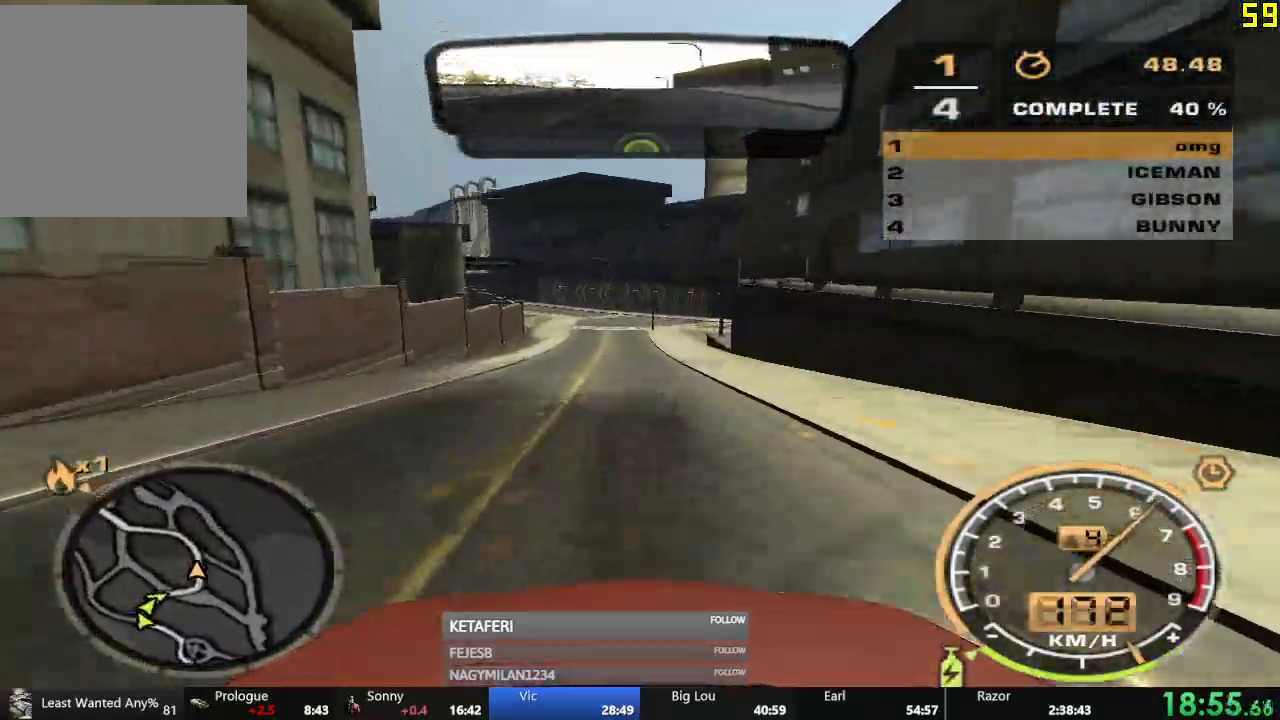
Gameplay with a controller (Xbox layout); each line is a JSON object with the inputs held at the frame after it. "events" lists button and stick changes between this image and that frame as [ms after this image, input, new state], when the widget could be followed in between. Not read: right_stick.
{"buttons": ["A", "R2"], "left_stick": "center", "events": []}
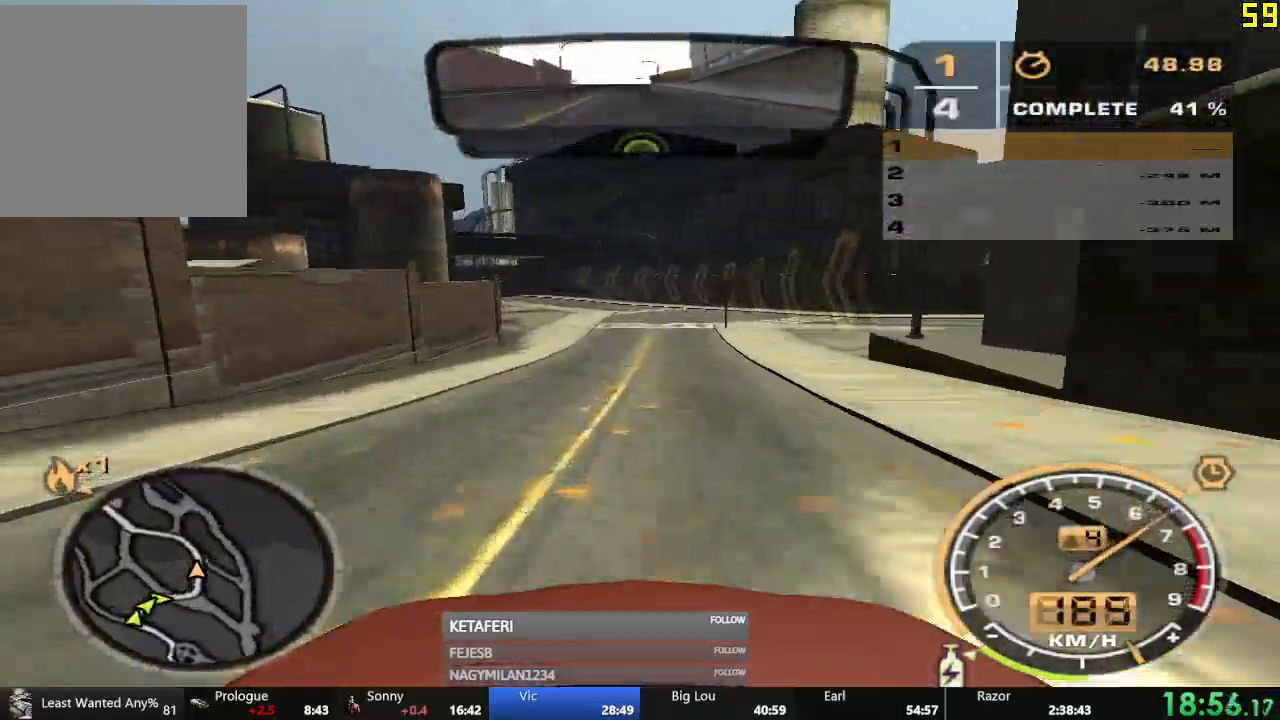
{"buttons": ["A", "R2"], "left_stick": "center"}
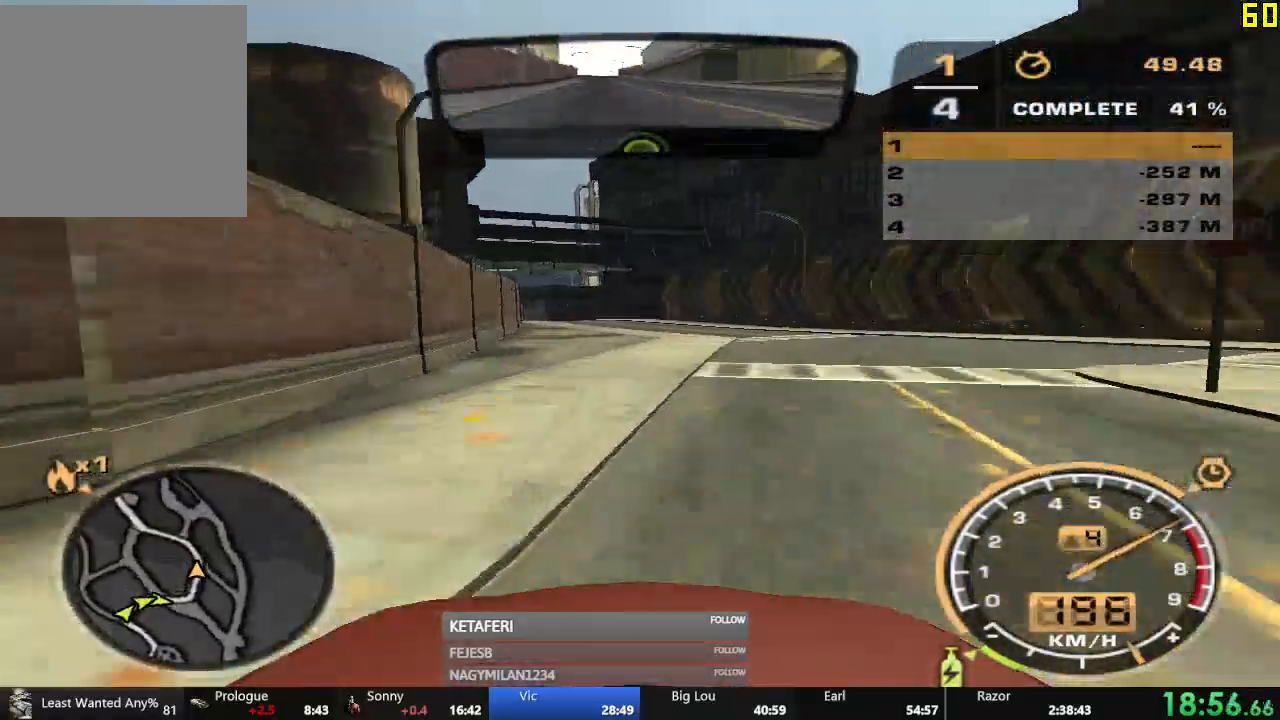
{"buttons": ["R2"], "left_stick": "center", "events": [[200, "left_stick", "left"], [300, "A", "up"], [334, "left_stick", "center"]]}
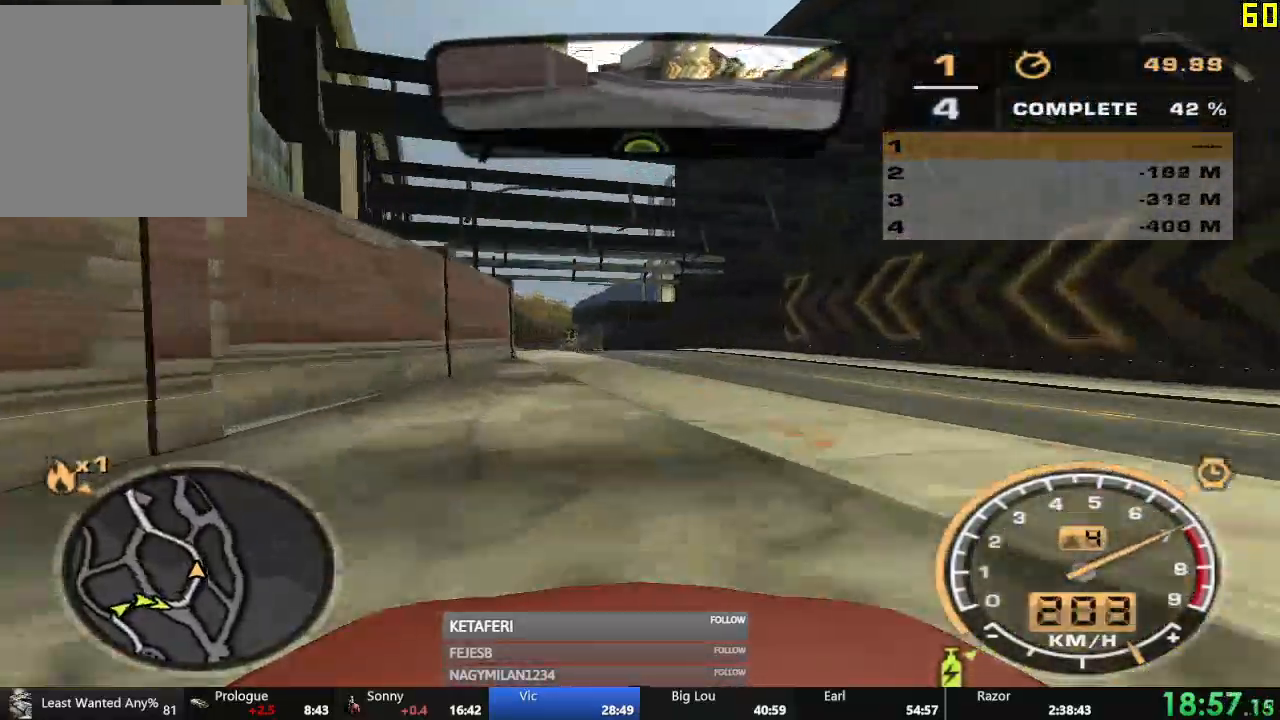
{"buttons": ["R2"], "left_stick": "center", "events": [[51, "left_stick", "left"], [418, "left_stick", "center"]]}
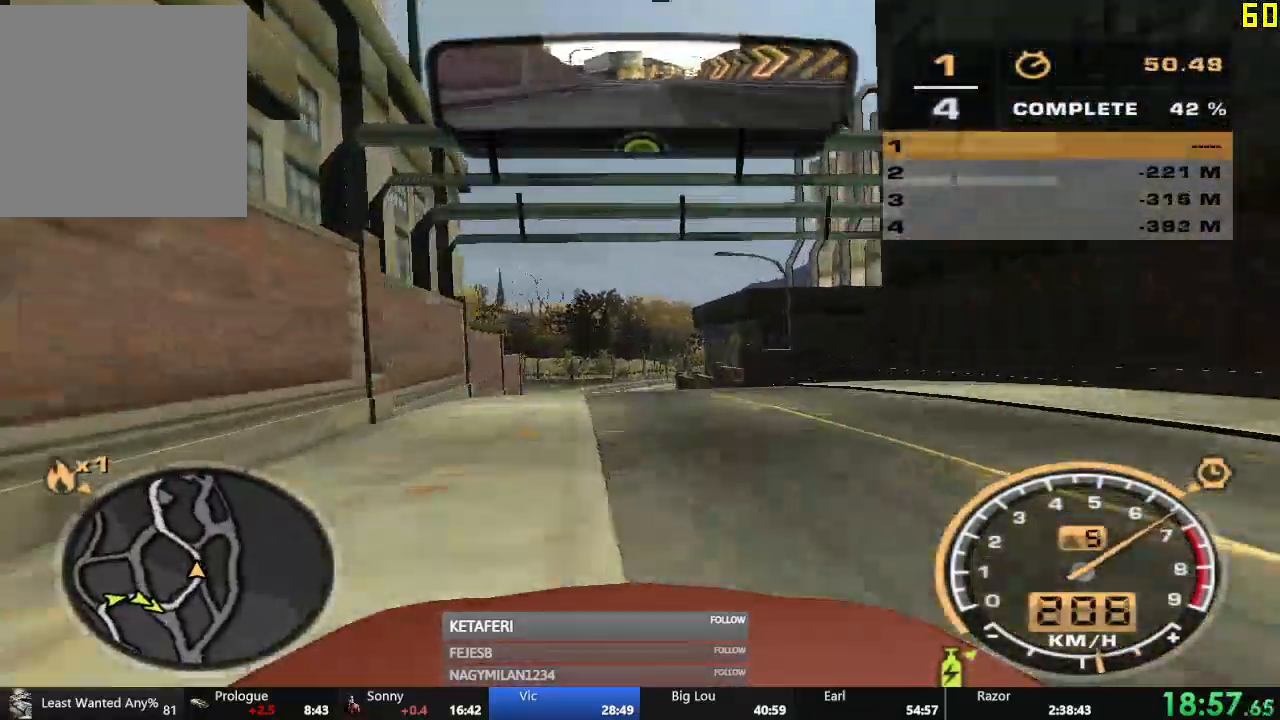
{"buttons": ["R2"], "left_stick": "left", "events": [[183, "L2", "down"], [200, "left_stick", "left"], [234, "L2", "up"]]}
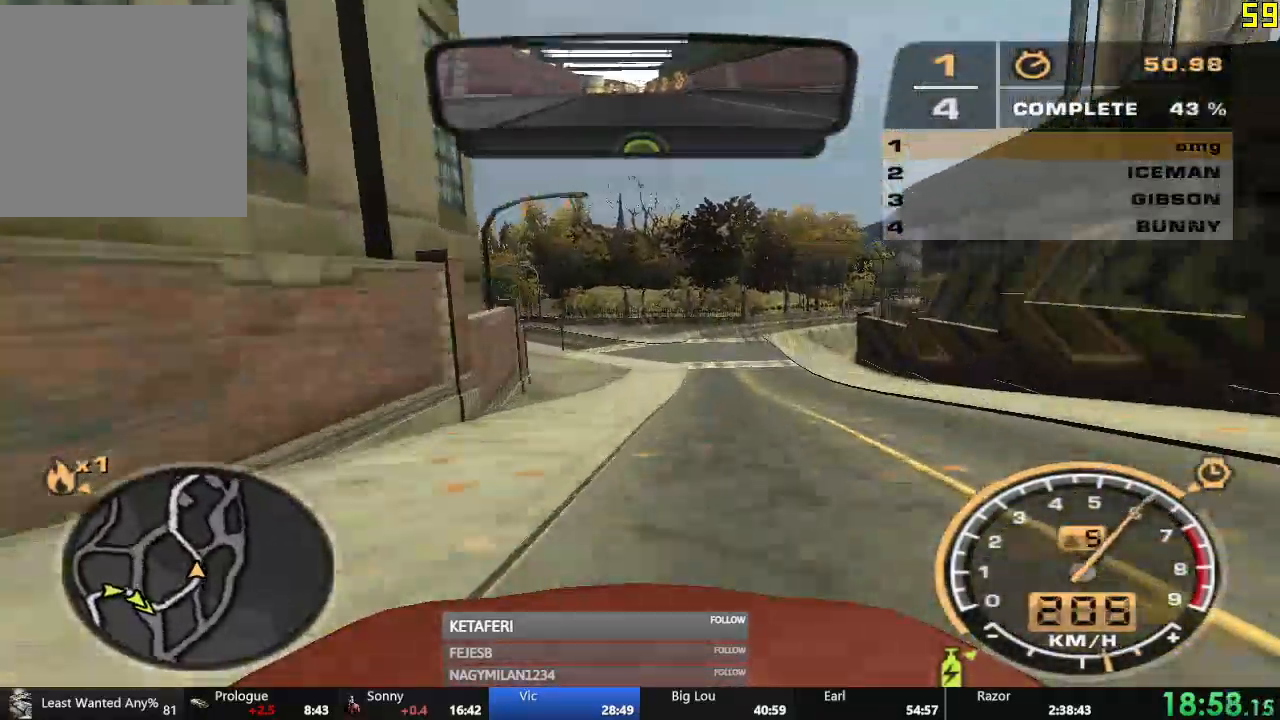
{"buttons": ["R2"], "left_stick": "left", "events": []}
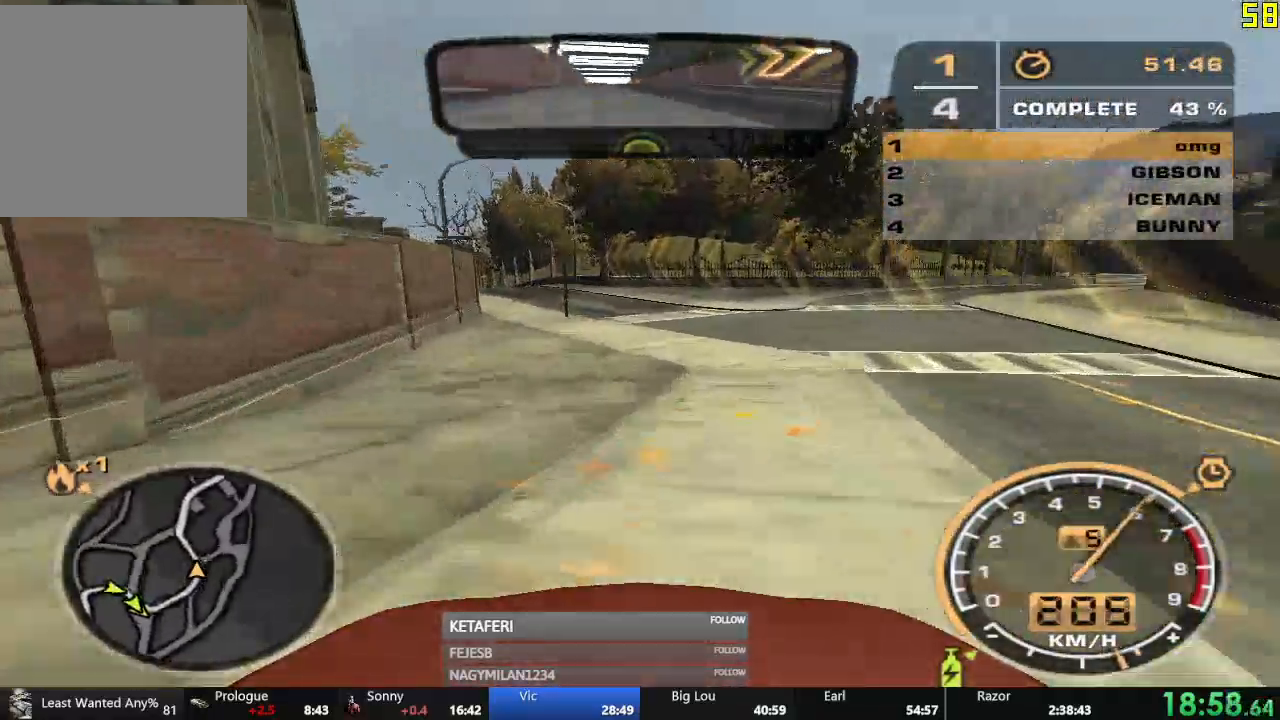
{"buttons": ["R2"], "left_stick": "center", "events": [[317, "left_stick", "center"], [434, "X", "down"], [484, "X", "up"]]}
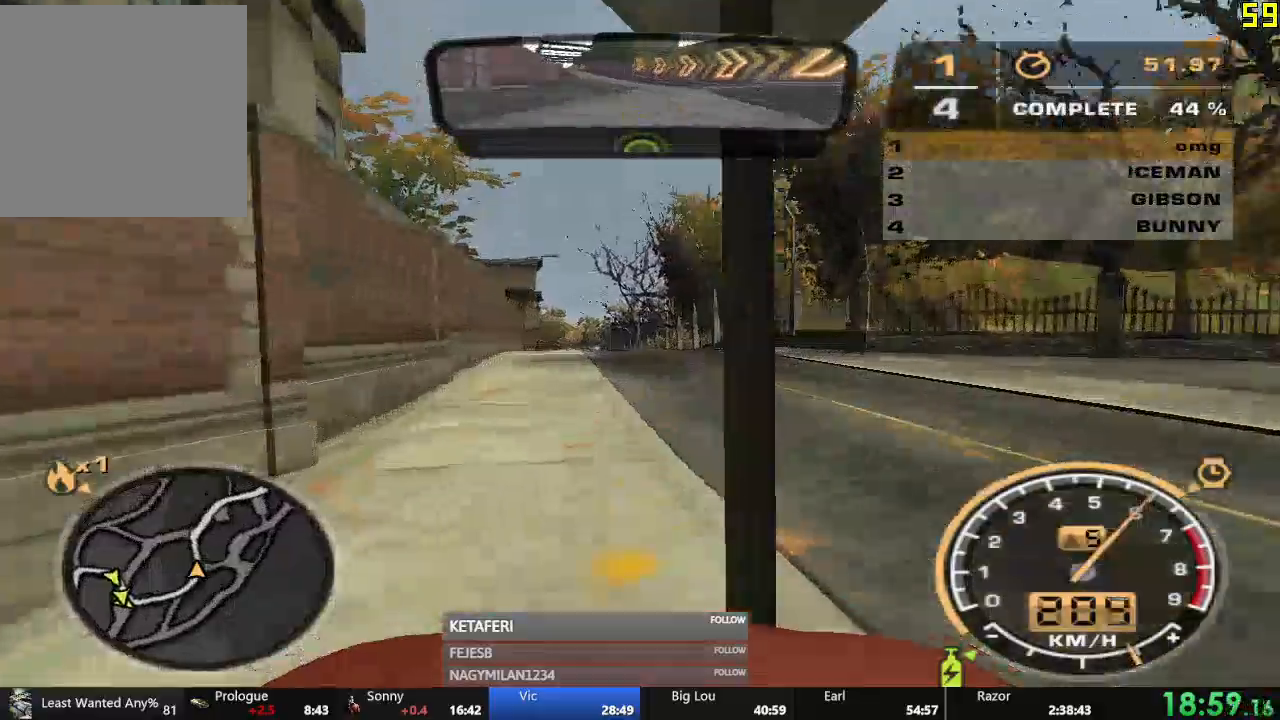
{"buttons": ["R2"], "left_stick": "center", "events": [[51, "X", "down"], [84, "L2", "down"], [84, "X", "up"], [184, "L2", "up"], [317, "left_stick", "right"], [451, "left_stick", "center"]]}
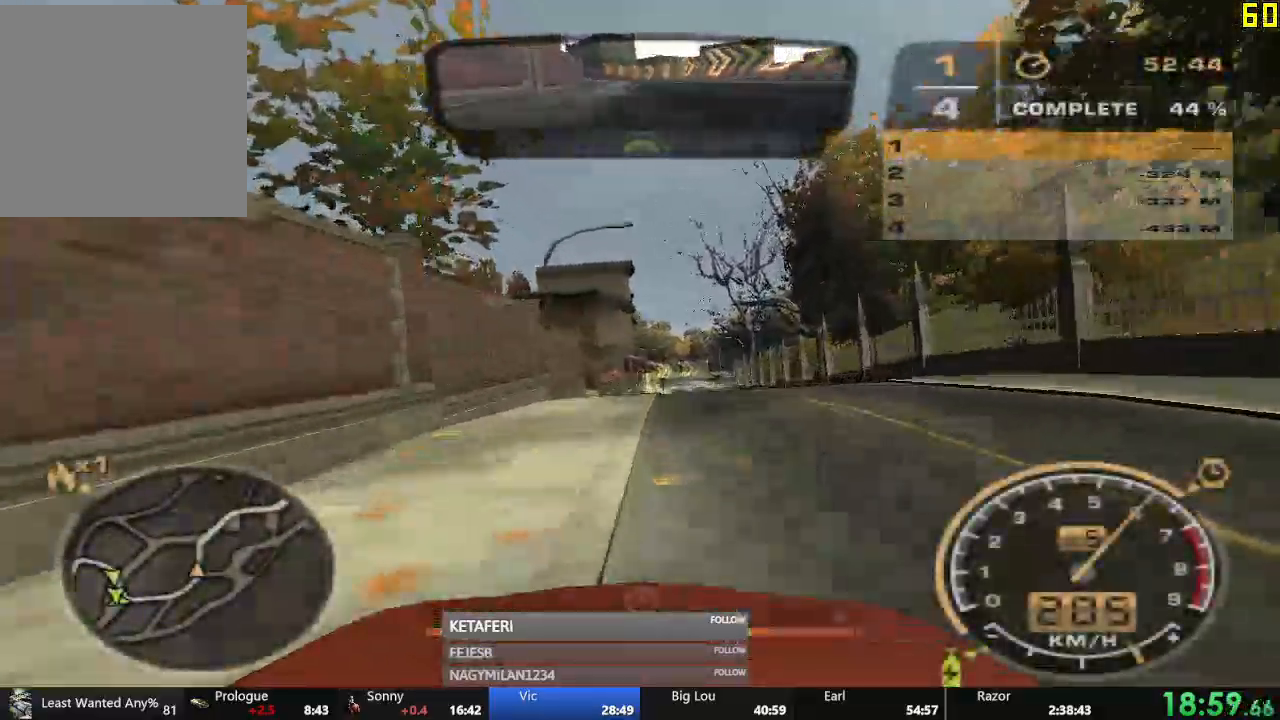
{"buttons": ["R2"], "left_stick": "right", "events": [[317, "left_stick", "right"]]}
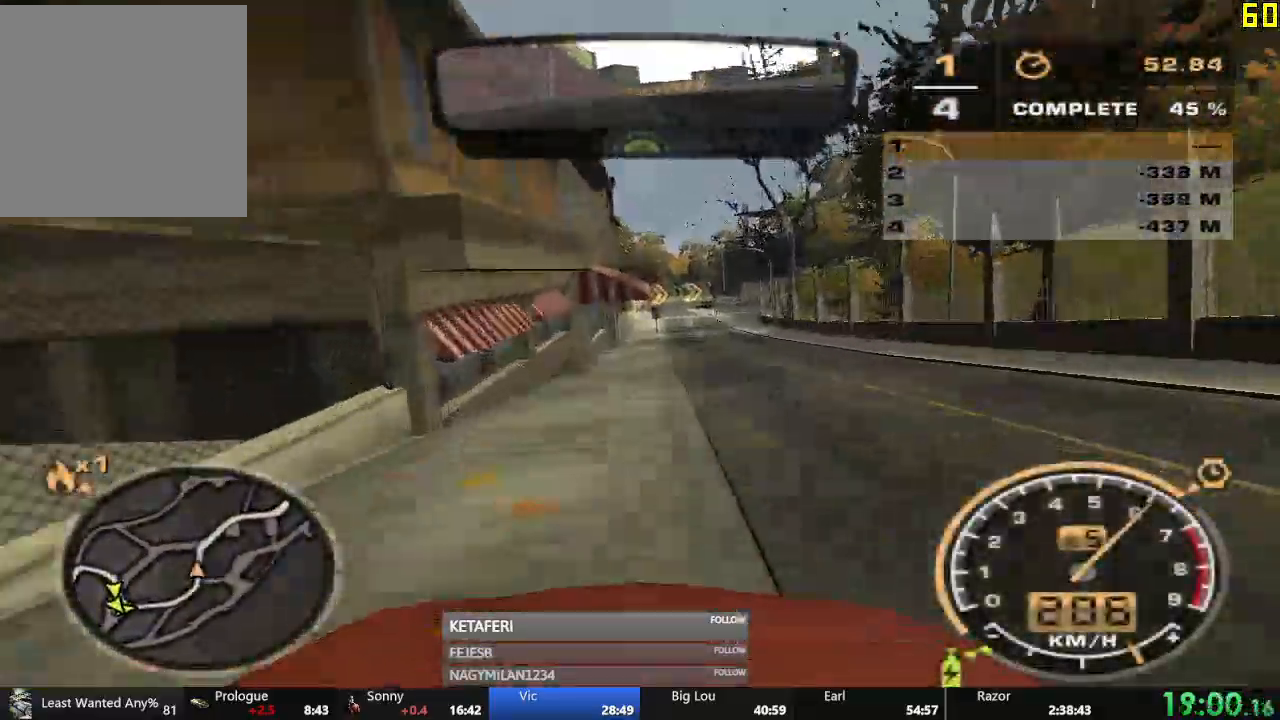
{"buttons": ["R2"], "left_stick": "center", "events": [[151, "left_stick", "center"]]}